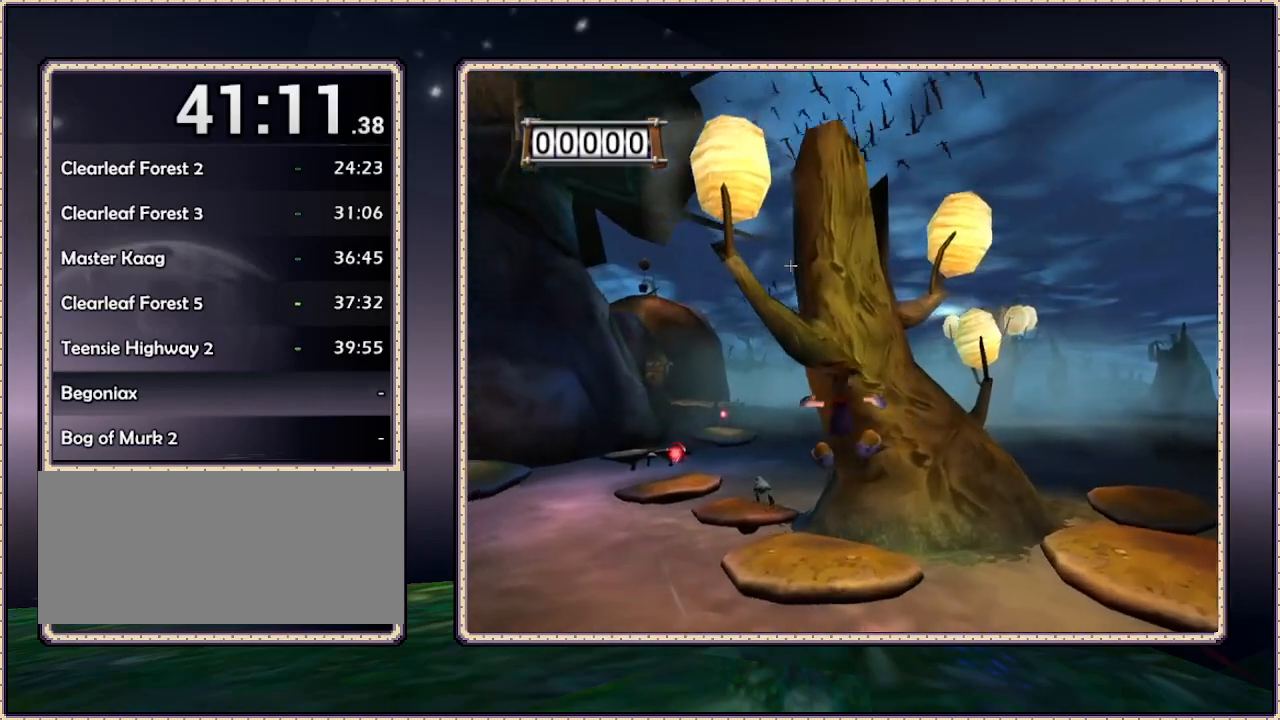
Gameplay with a controller (PlayStation layout); each line is a JSON object with the inputs held at the frame after it. "events" lists button and stick changes between this image and that frame as [ms after this image, input, new state], when the widget could be followed in between. Not read: HOME L3 R3.
{"buttons": ["DPAD_UP"], "events": [[450, "CIRCLE", "up"]]}
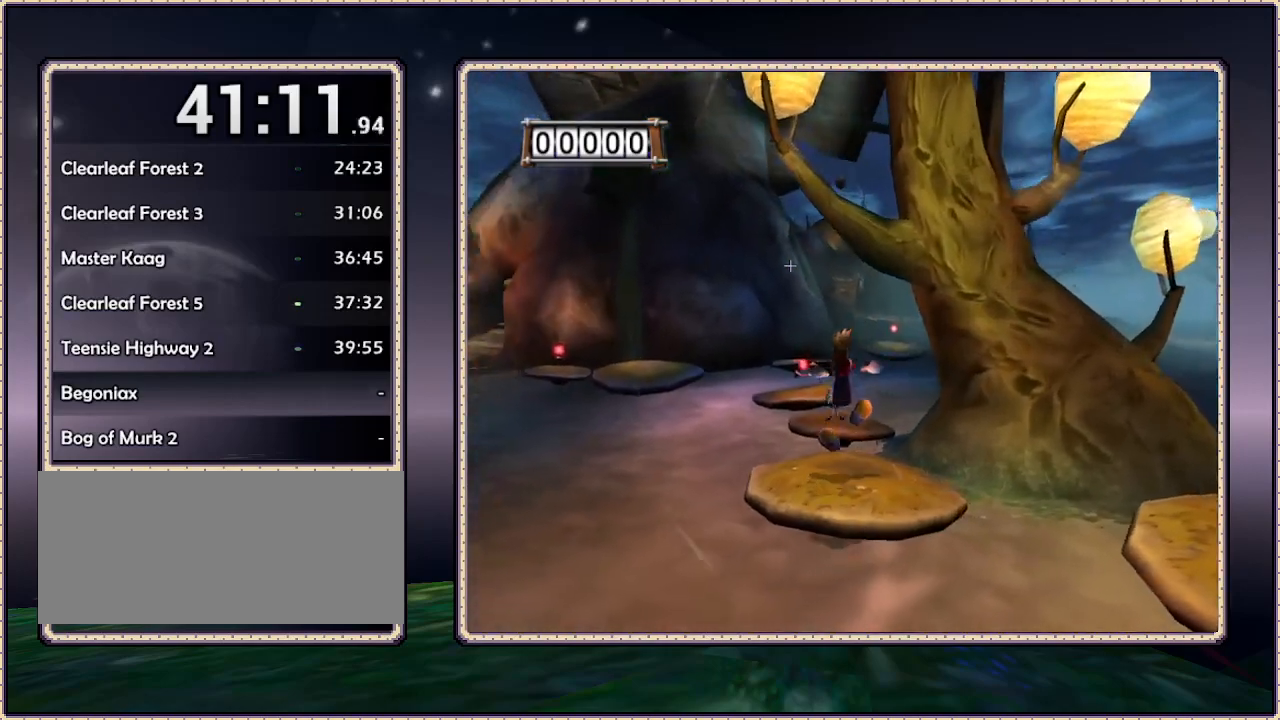
{"buttons": ["CIRCLE", "DPAD_UP"], "events": [[383, "CIRCLE", "down"]]}
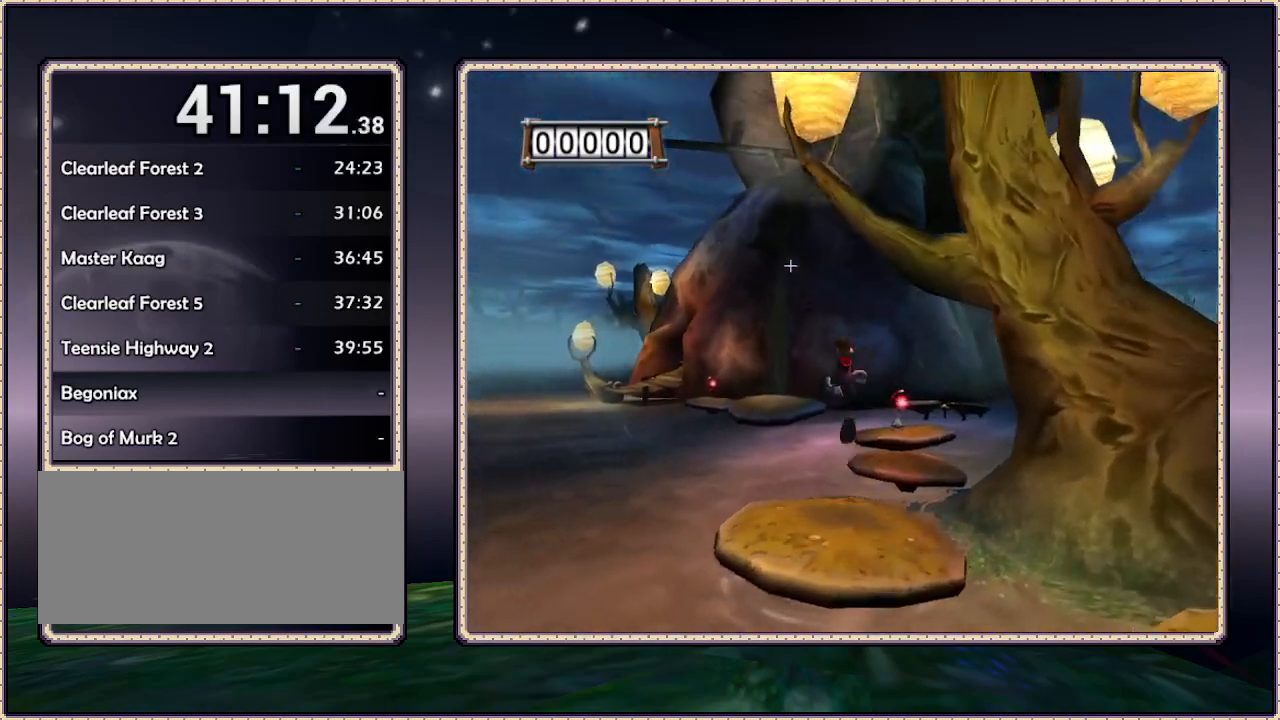
{"buttons": ["CIRCLE", "DPAD_UP", "DPAD_RIGHT"], "events": [[467, "DPAD_RIGHT", "down"]]}
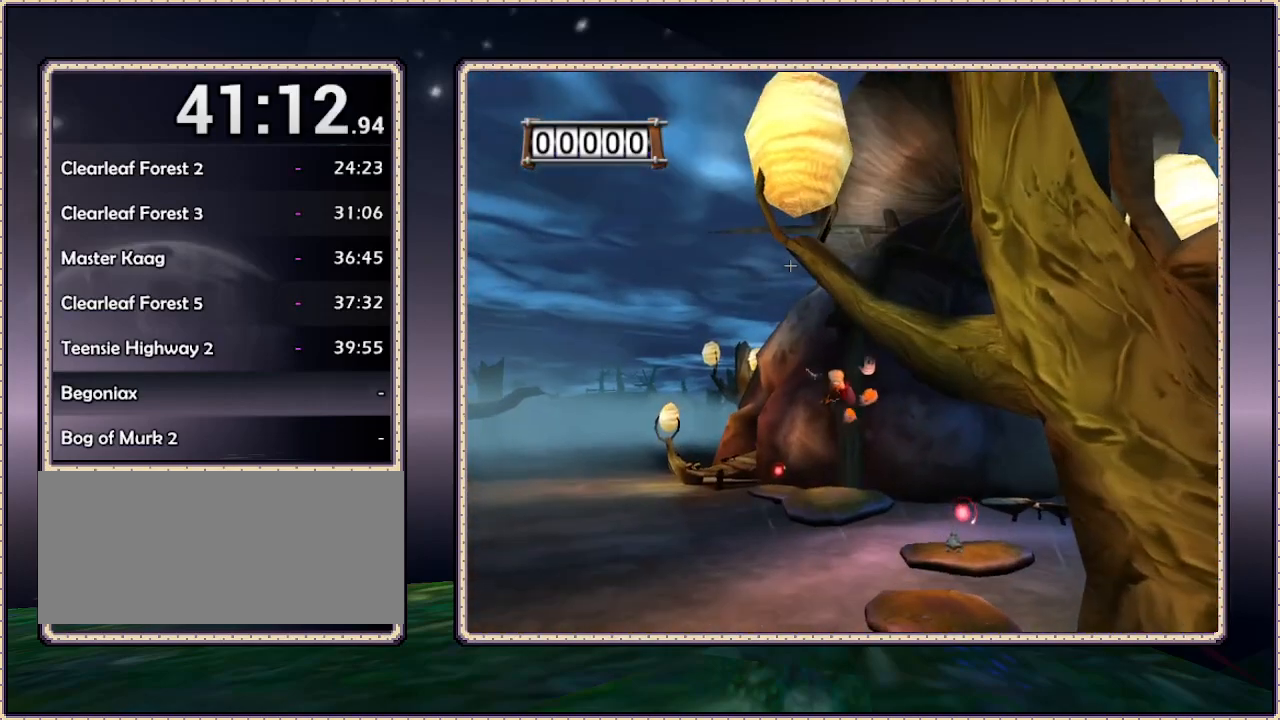
{"buttons": ["DPAD_UP", "DPAD_RIGHT"], "events": [[183, "CIRCLE", "up"]]}
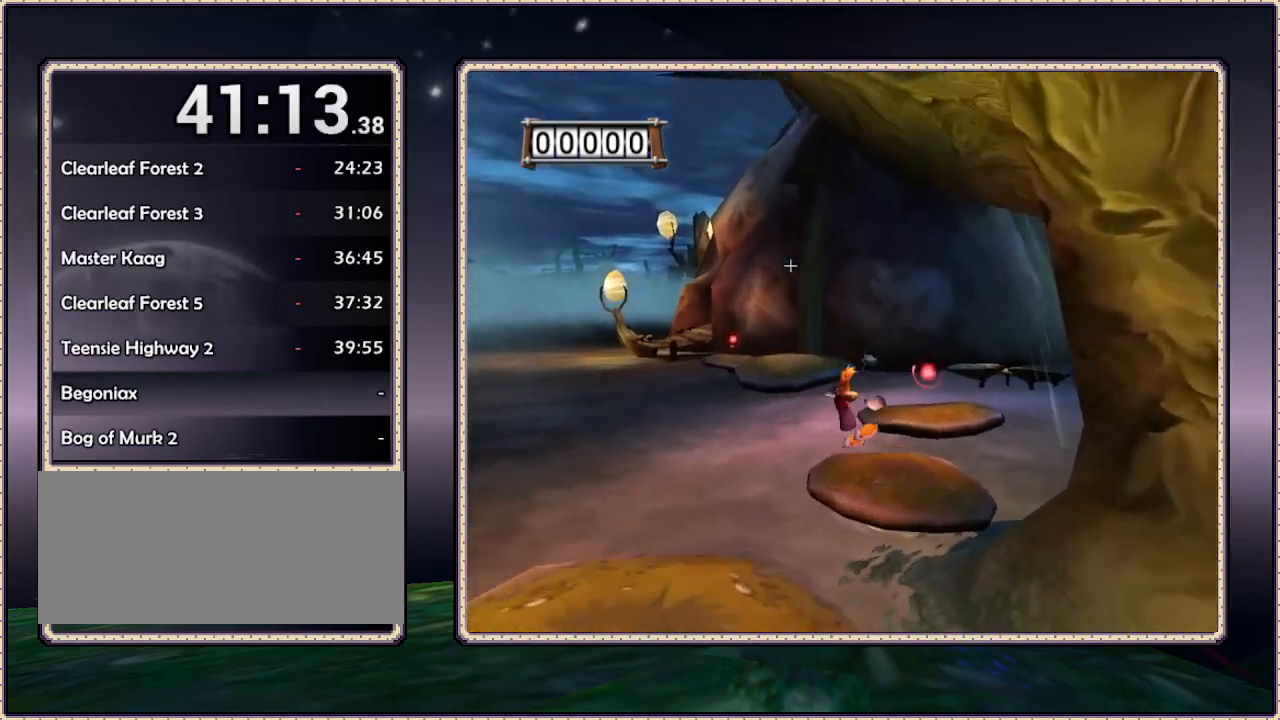
{"buttons": ["DPAD_UP"], "events": [[150, "CIRCLE", "down"], [350, "CIRCLE", "up"], [433, "DPAD_RIGHT", "up"]]}
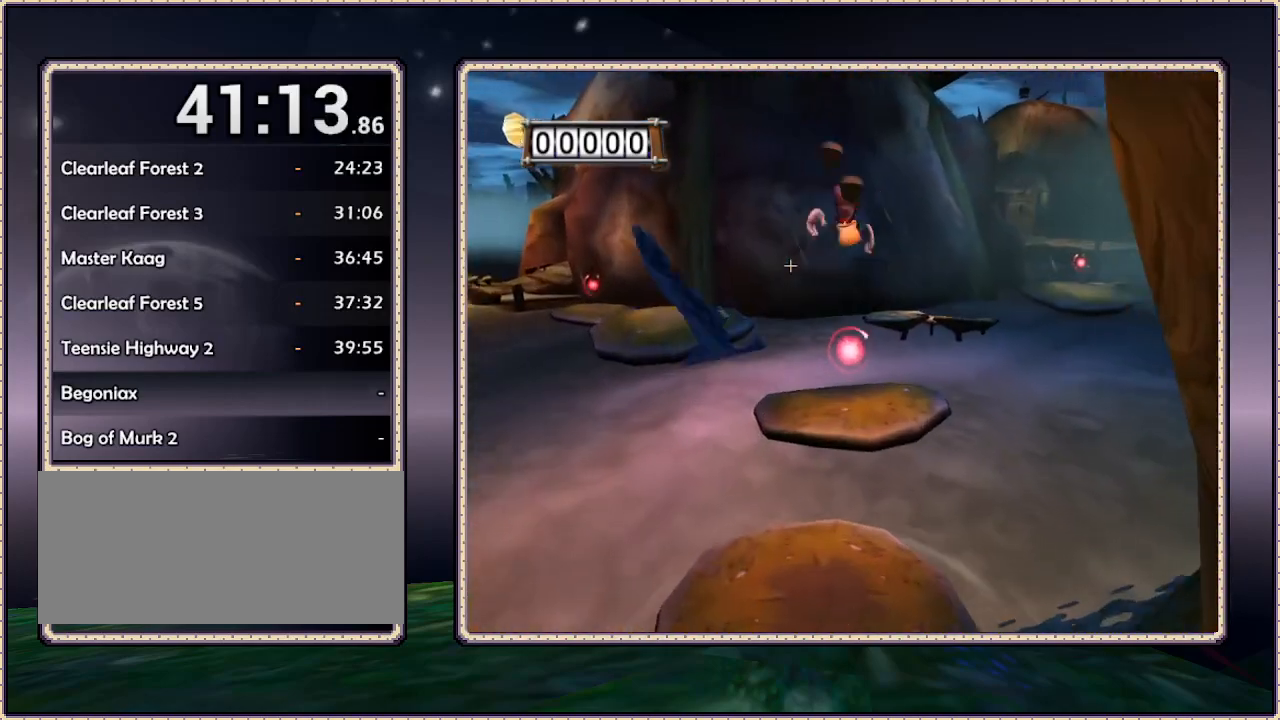
{"buttons": ["DPAD_UP", "DPAD_LEFT"], "events": [[283, "DPAD_UP", "up"], [500, "DPAD_LEFT", "down"], [500, "DPAD_UP", "down"]]}
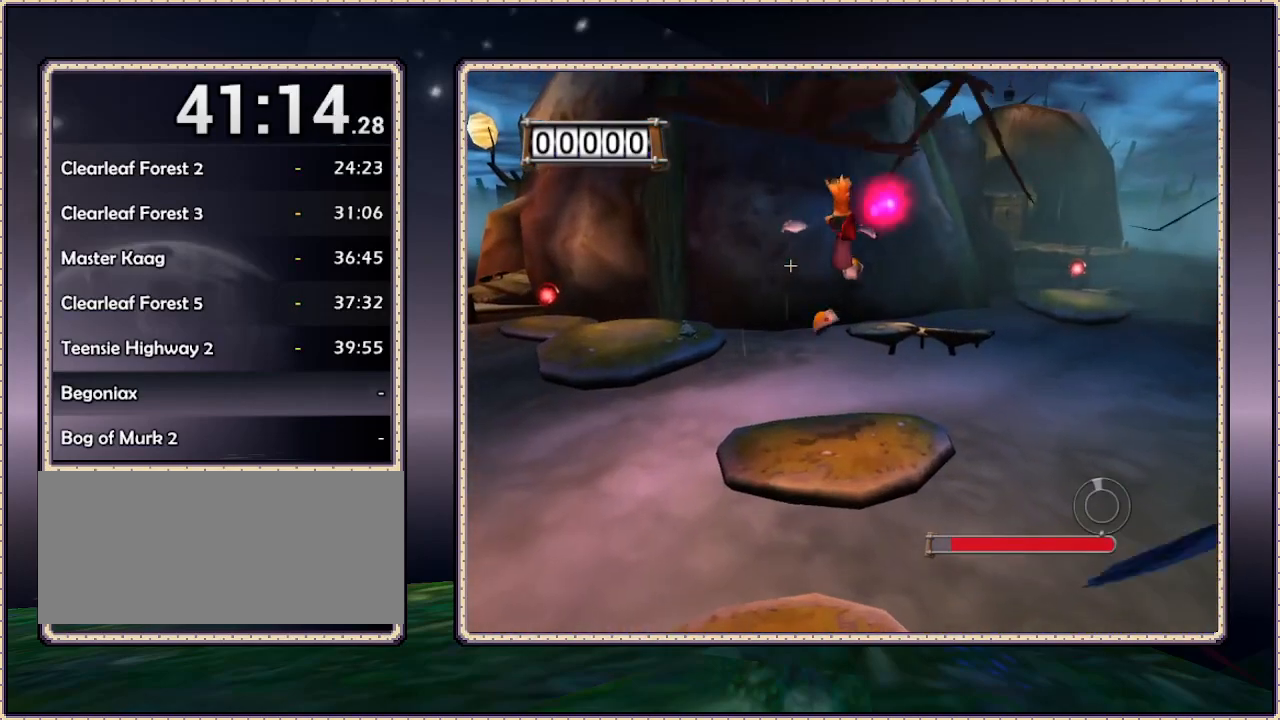
{"buttons": ["CIRCLE", "DPAD_UP", "DPAD_LEFT"], "events": [[467, "CIRCLE", "down"]]}
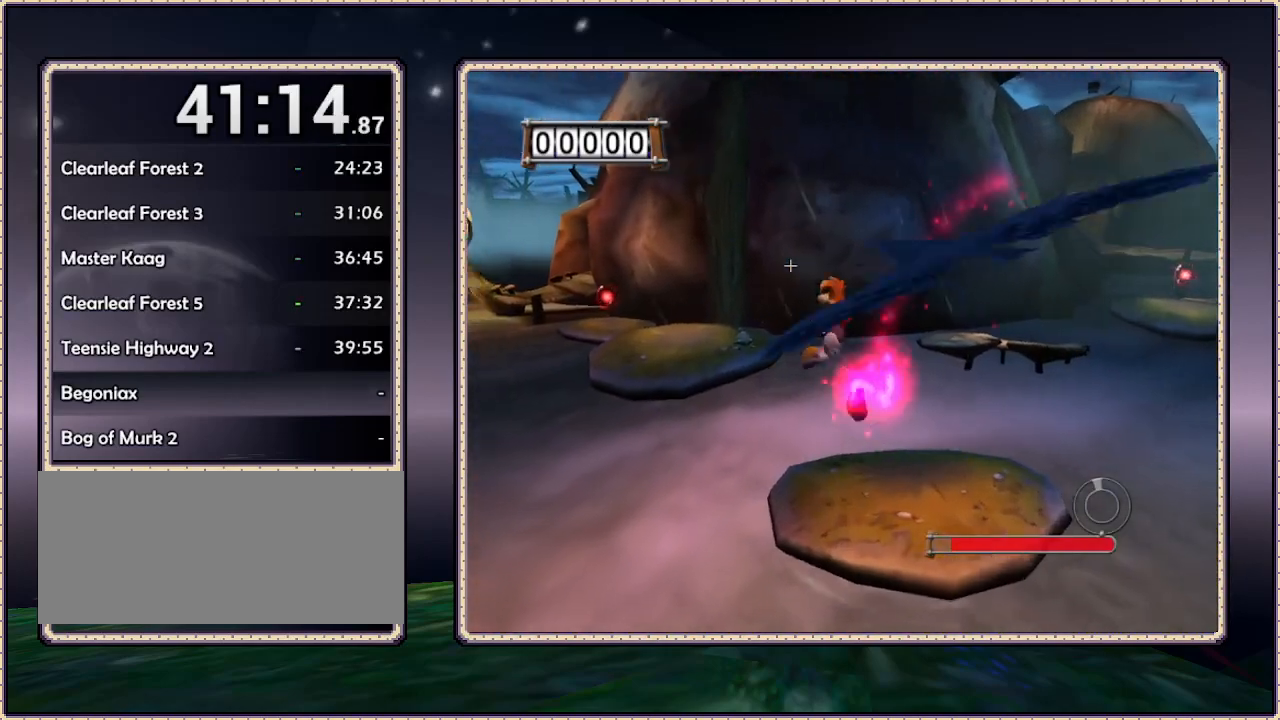
{"buttons": ["DPAD_UP", "DPAD_LEFT"], "events": [[433, "CIRCLE", "up"]]}
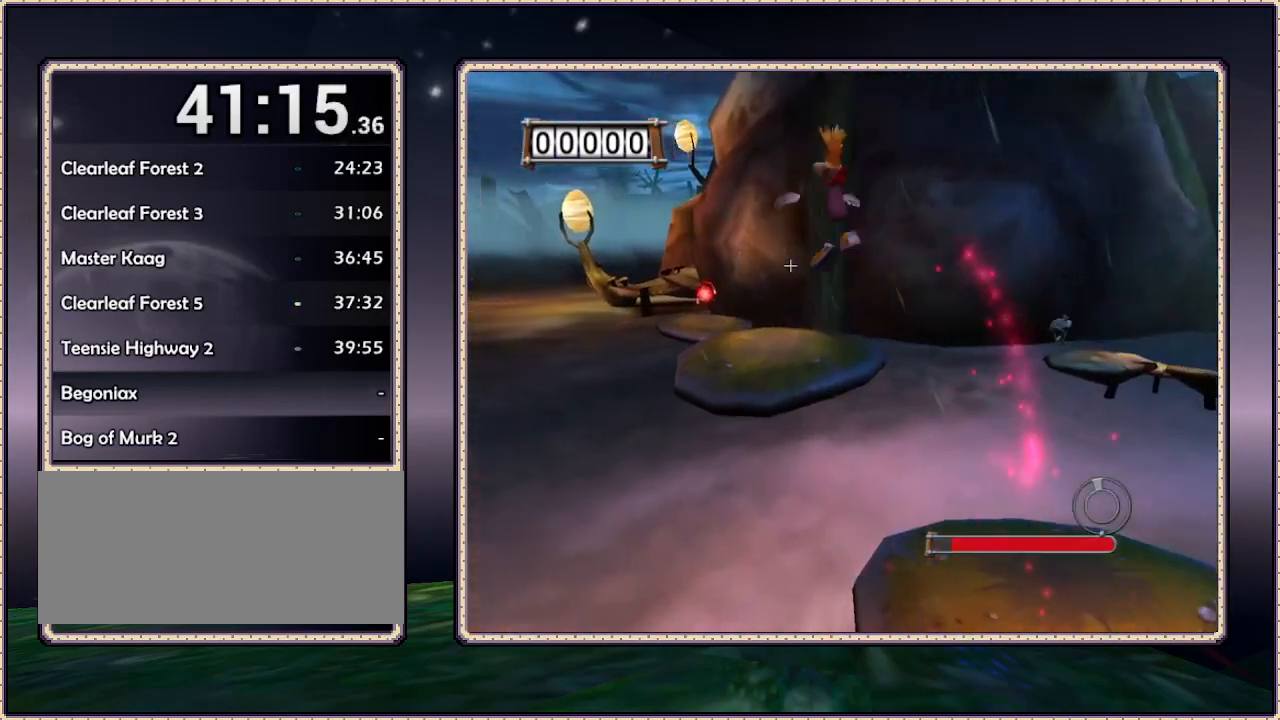
{"buttons": ["CIRCLE", "DPAD_UP"], "events": [[100, "CIRCLE", "down"], [100, "DPAD_LEFT", "up"]]}
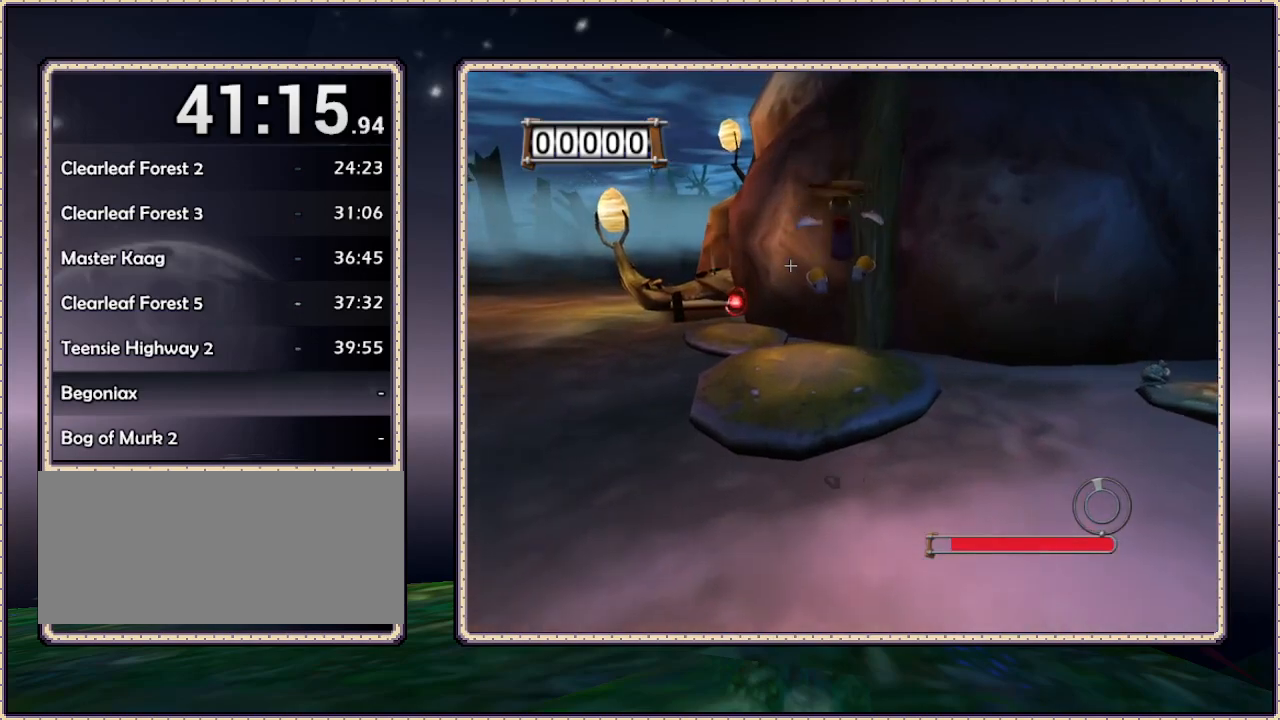
{"buttons": ["CIRCLE", "DPAD_UP", "DPAD_LEFT"], "events": [[217, "DPAD_LEFT", "down"]]}
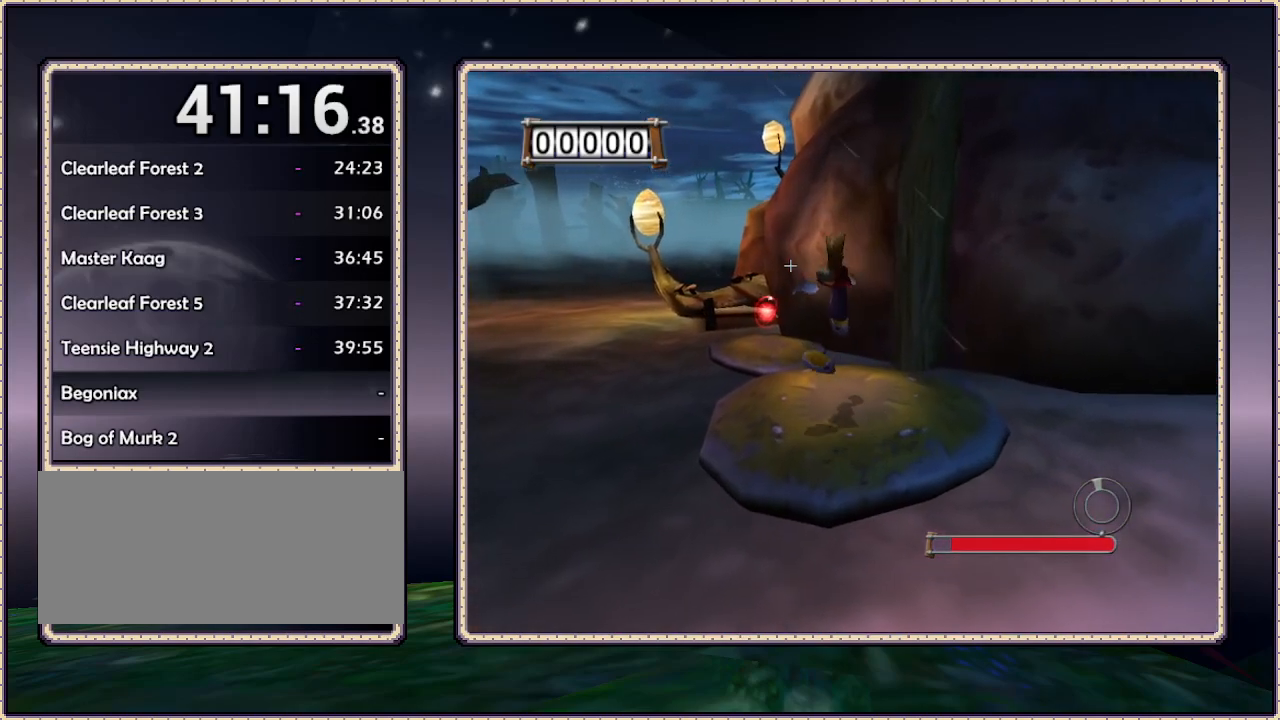
{"buttons": ["DPAD_UP"], "events": [[17, "CIRCLE", "up"], [300, "DPAD_LEFT", "up"]]}
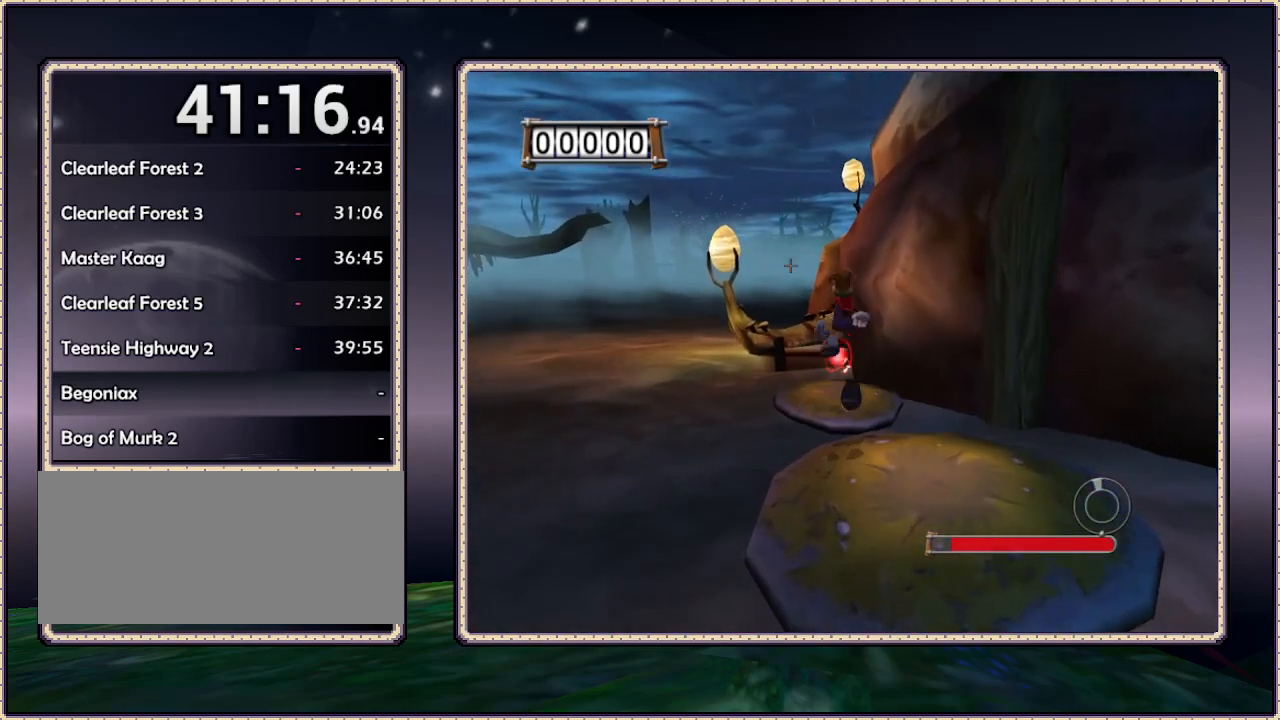
{"buttons": ["CIRCLE", "DPAD_UP"], "events": [[17, "CIRCLE", "down"]]}
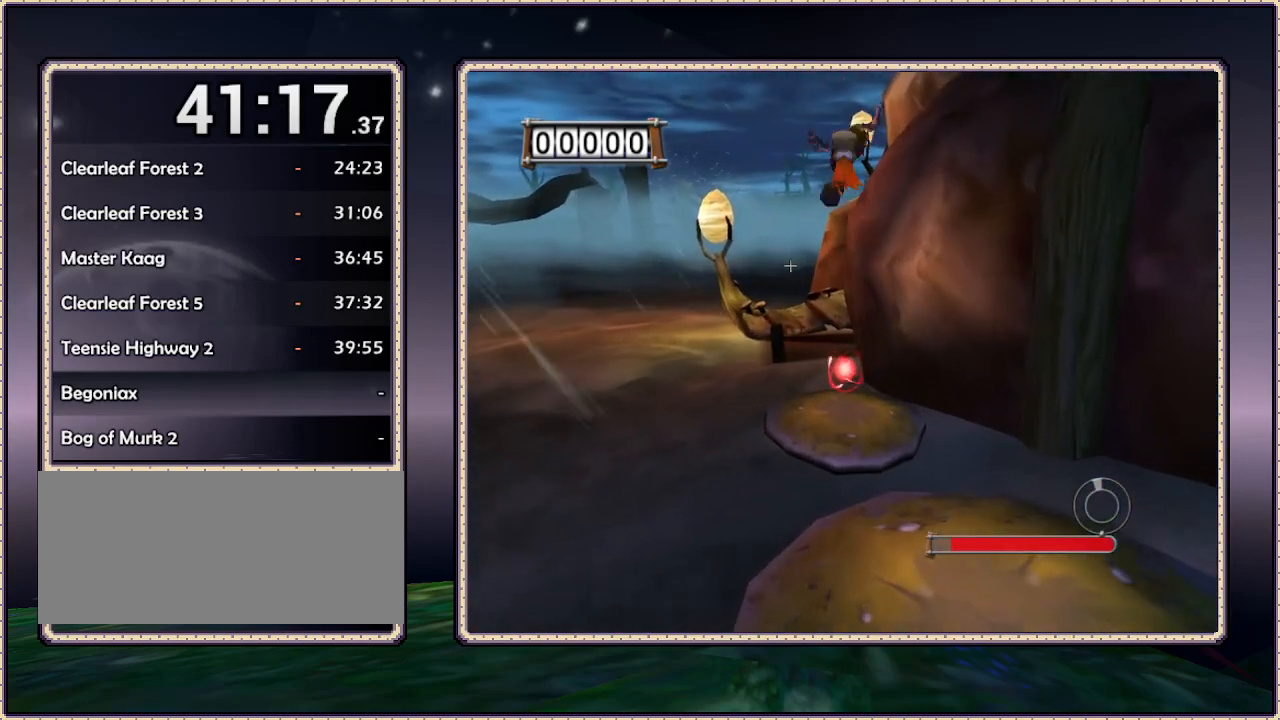
{"buttons": ["DPAD_UP"], "events": [[100, "CIRCLE", "up"]]}
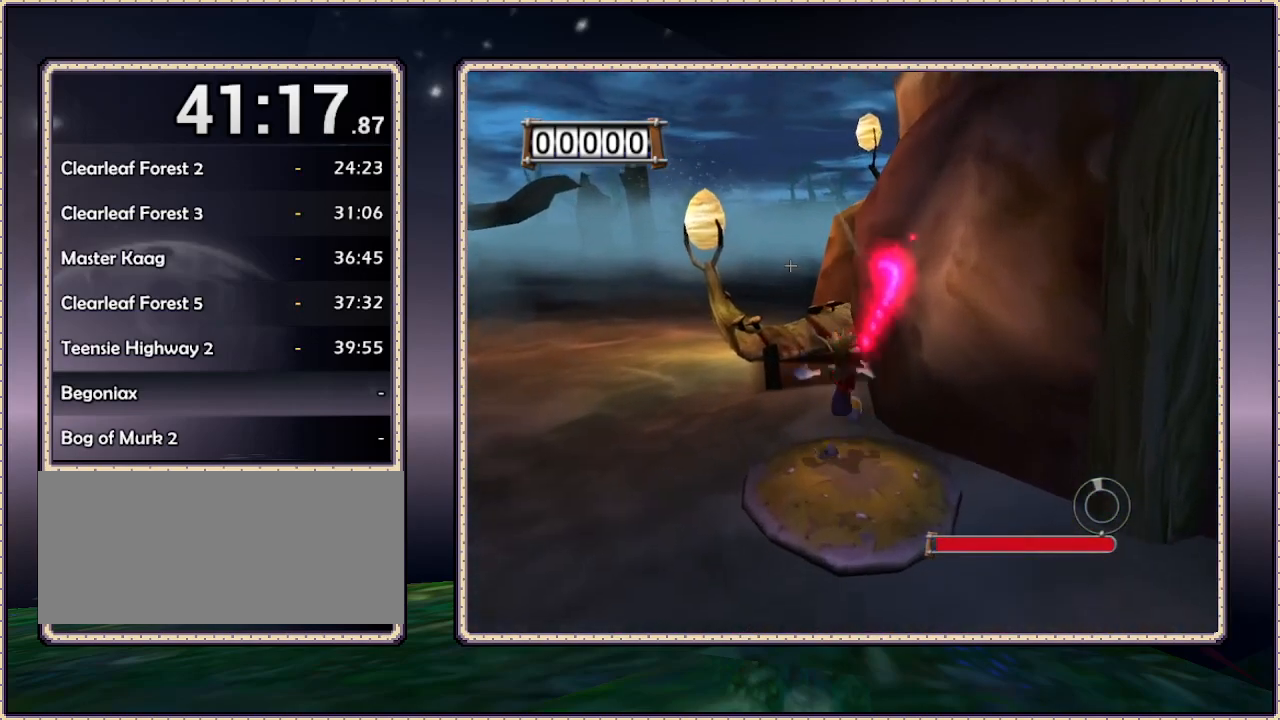
{"buttons": ["CIRCLE", "DPAD_UP"], "events": [[33, "DPAD_LEFT", "down"], [183, "DPAD_LEFT", "up"], [383, "CIRCLE", "down"]]}
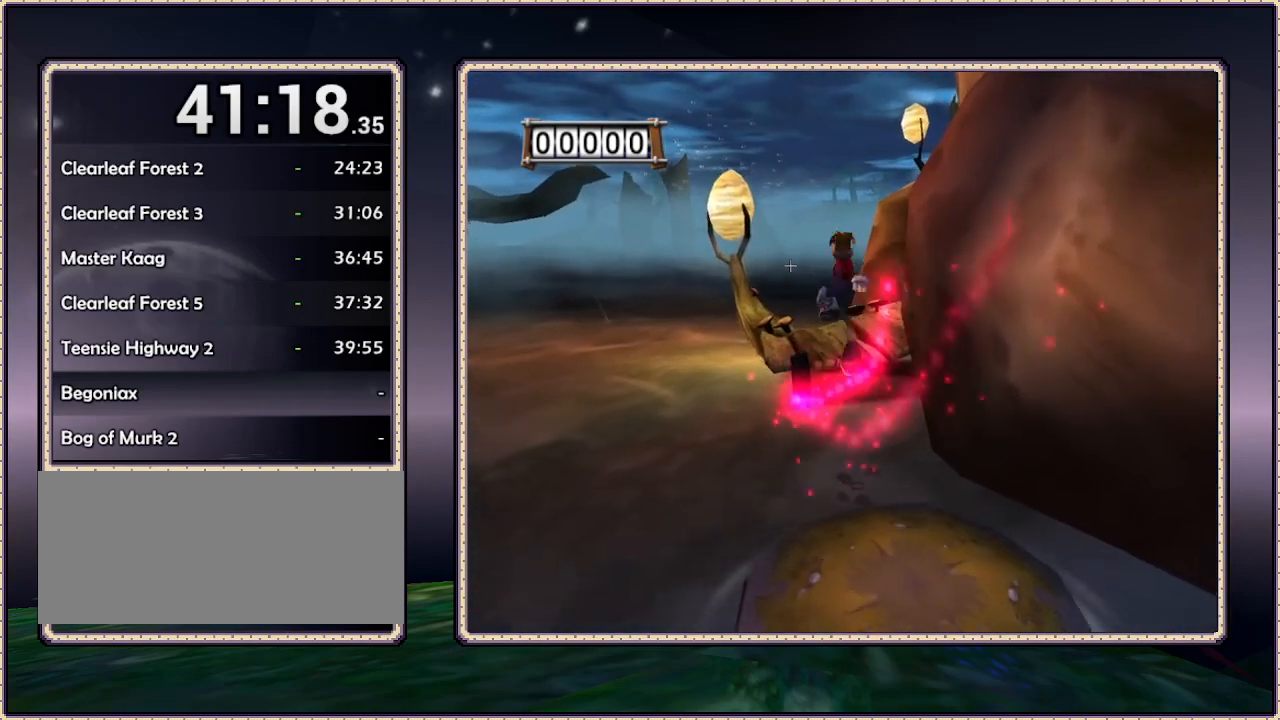
{"buttons": ["CIRCLE", "DPAD_UP"], "events": []}
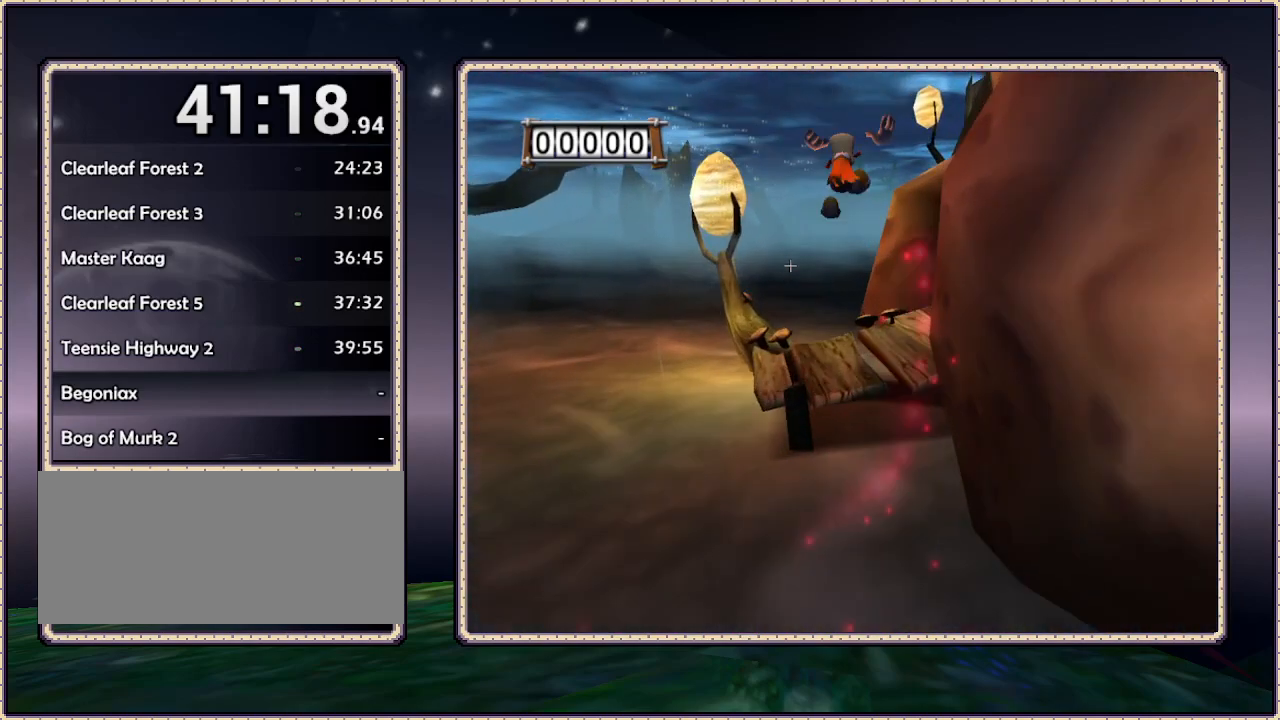
{"buttons": ["DPAD_UP"], "events": [[33, "CIRCLE", "up"]]}
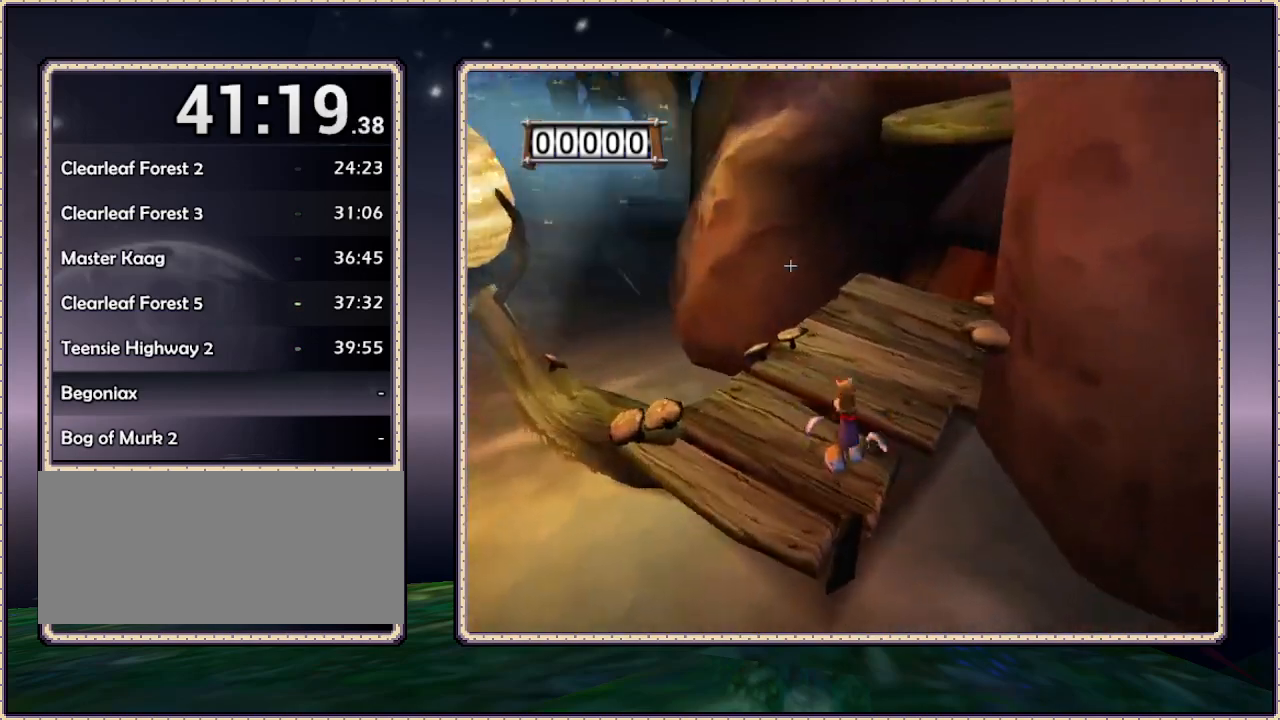
{"buttons": ["DPAD_UP"], "events": []}
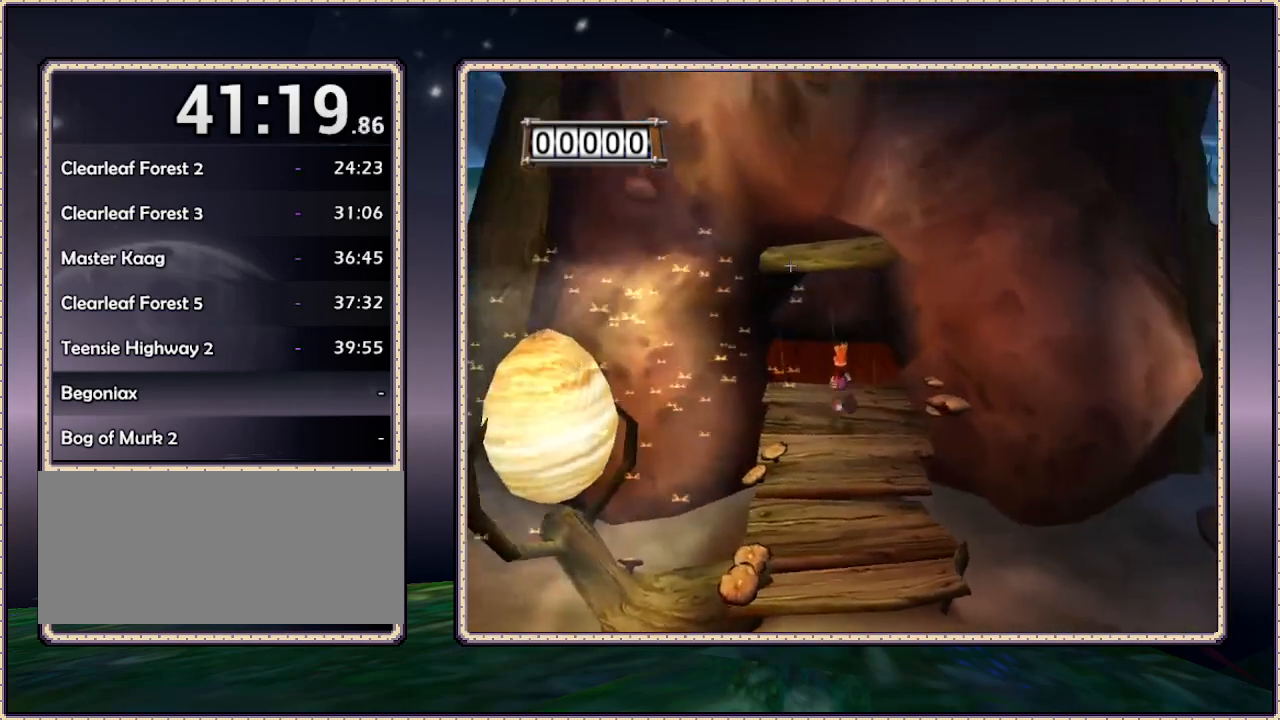
{"buttons": ["DPAD_UP"], "events": []}
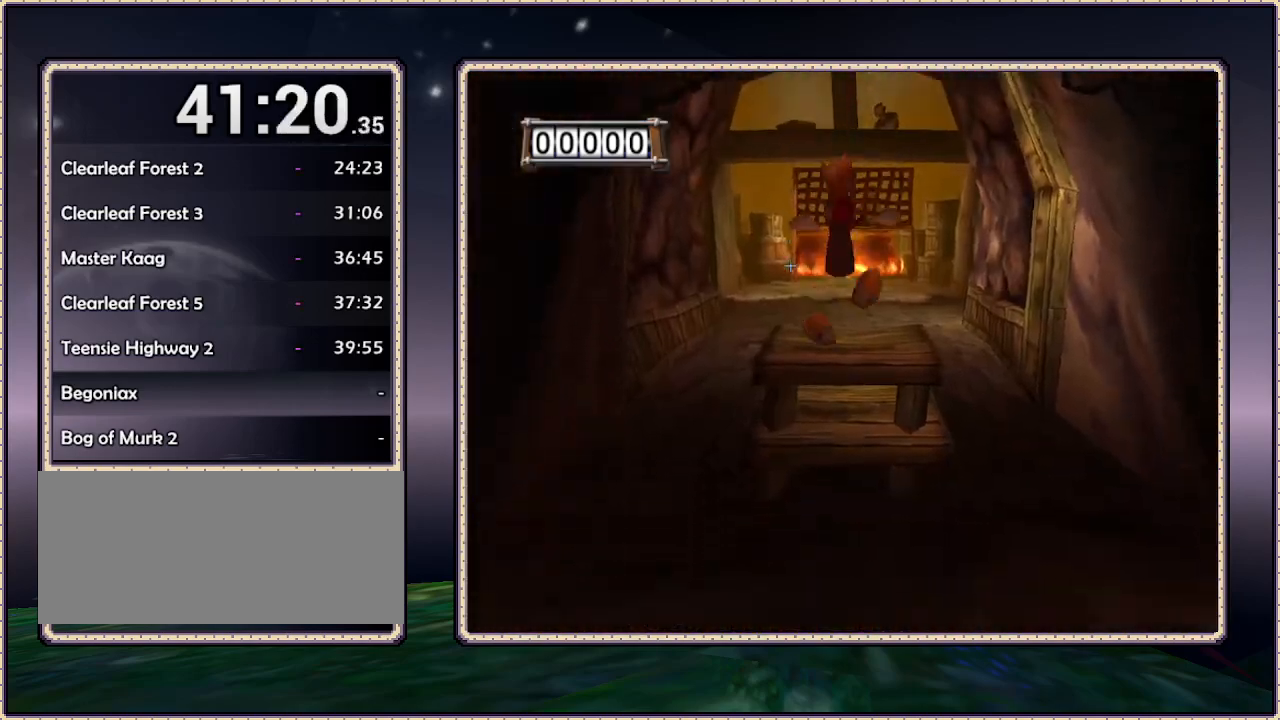
{"buttons": ["DPAD_UP"], "events": [[267, "DPAD_UP", "up"], [350, "DPAD_UP", "down"]]}
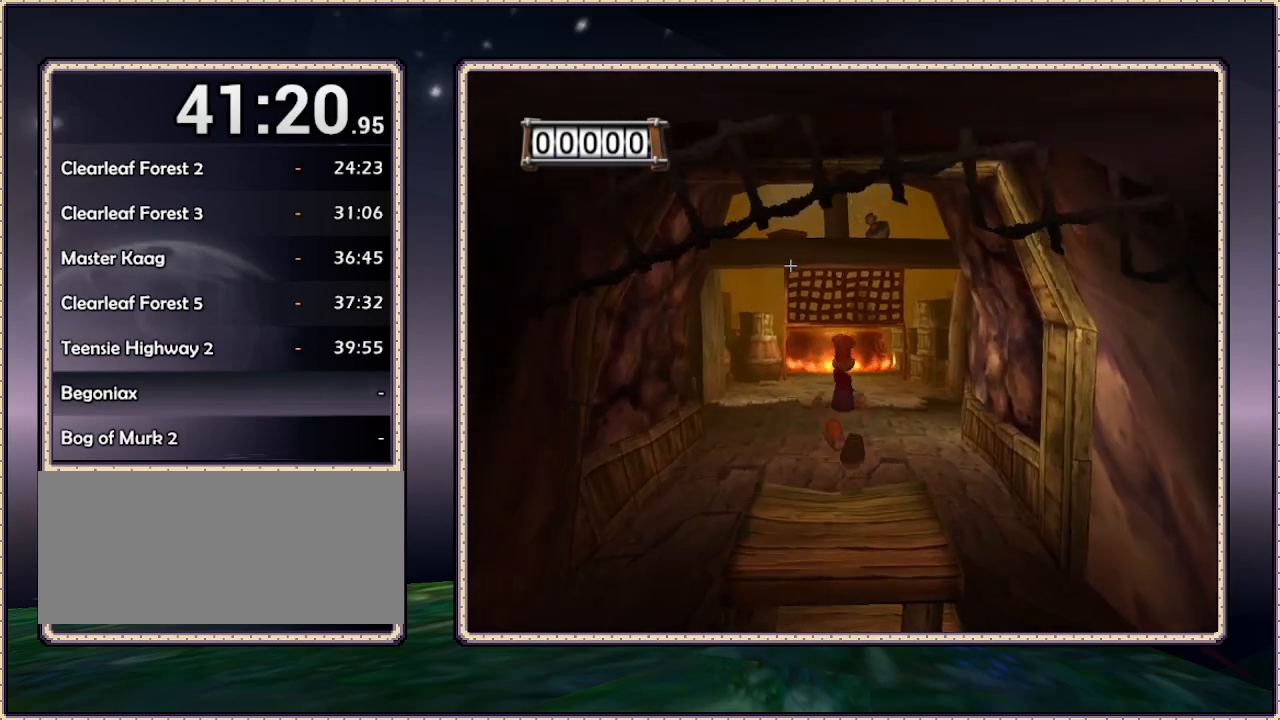
{"buttons": ["DPAD_UP"], "events": [[283, "DPAD_LEFT", "down"], [367, "DPAD_LEFT", "up"]]}
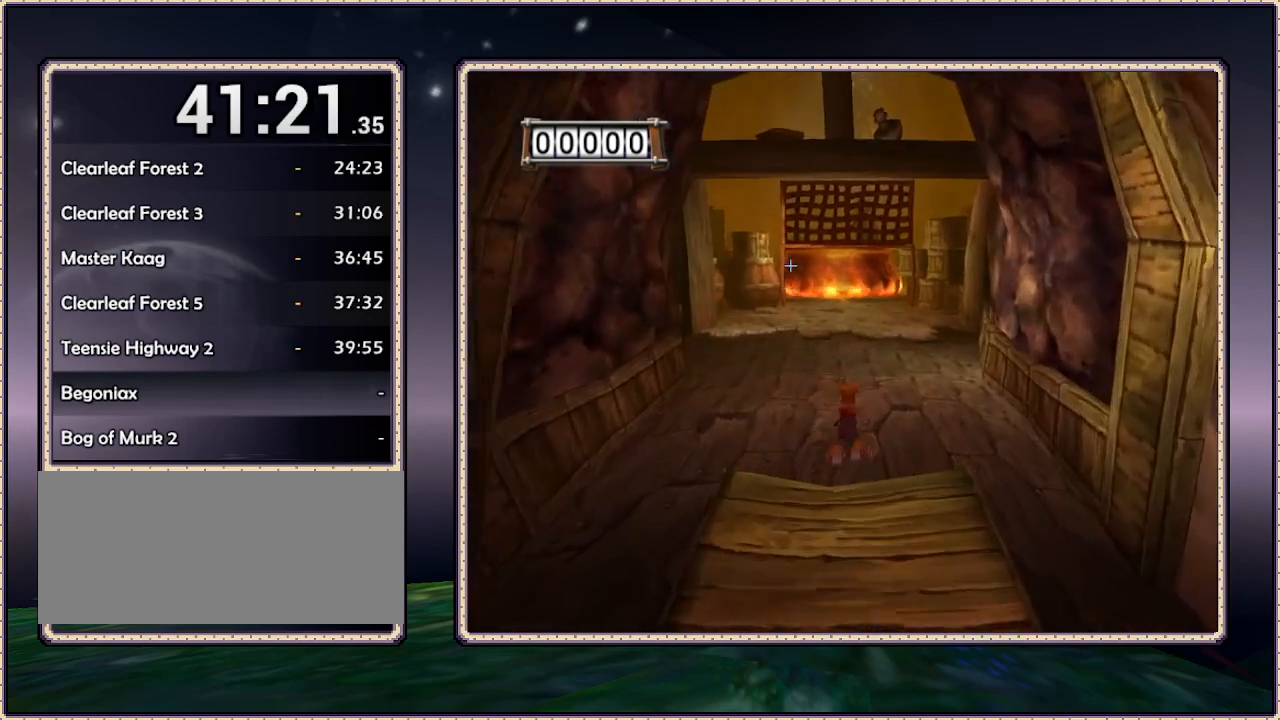
{"buttons": ["DPAD_UP"], "events": []}
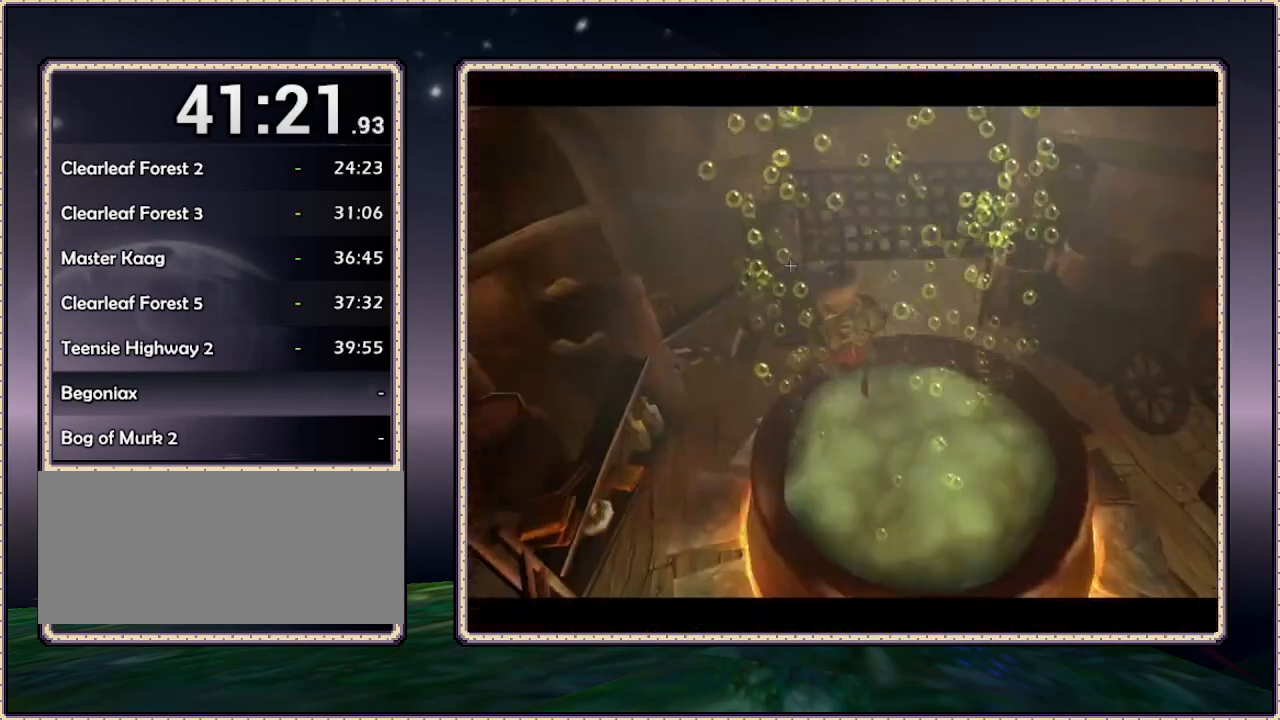
{"buttons": ["DPAD_UP"], "events": []}
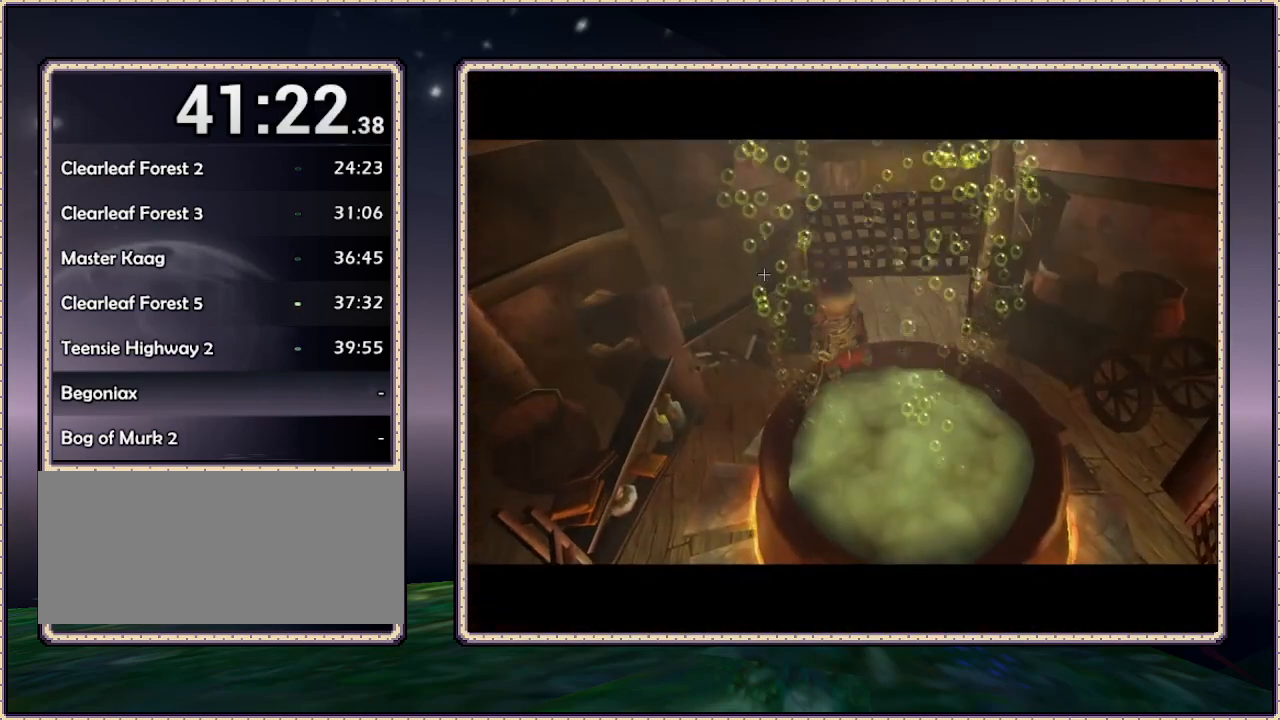
{"buttons": [], "events": [[117, "DPAD_UP", "up"]]}